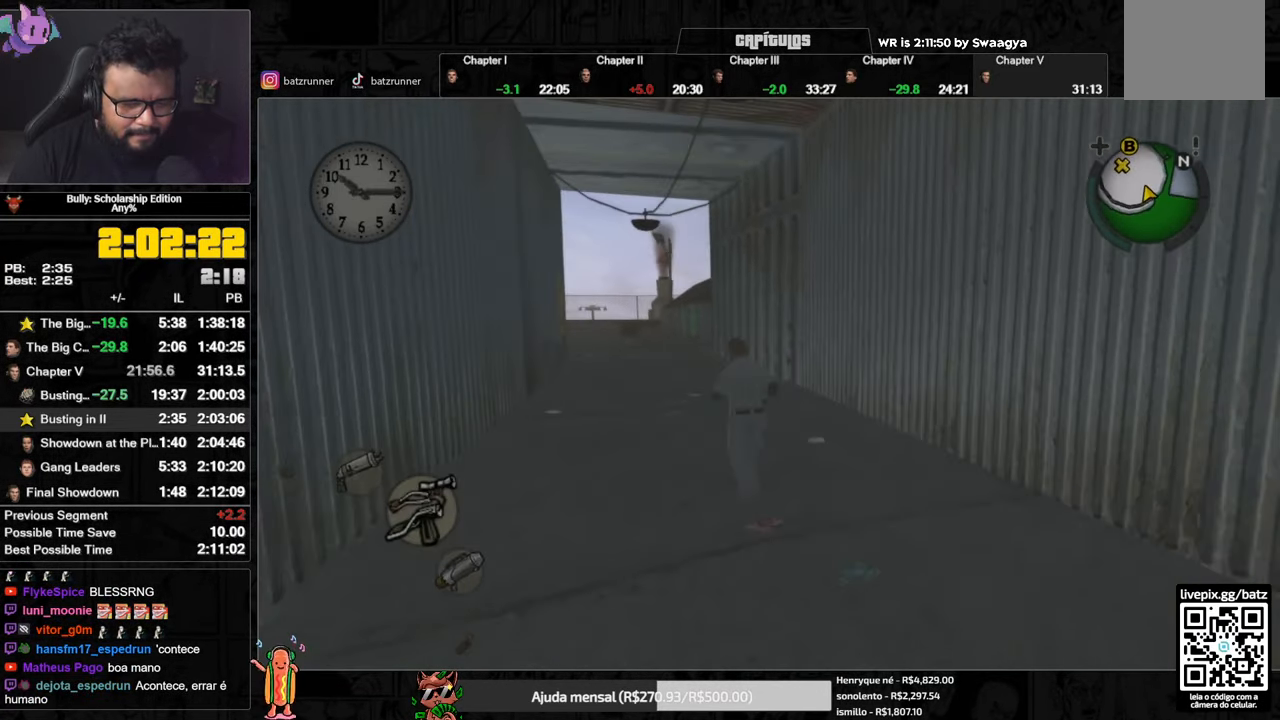
Gameplay with a controller (Xbox layout); each line is a JSON object with the inputs held at the frame after it. "events" lists button and stick changes between this image and that frame as [ms after this image, input, new state], when the widget could be followed in between.
{"buttons": [], "left_stick": "up", "right_stick": "center"}
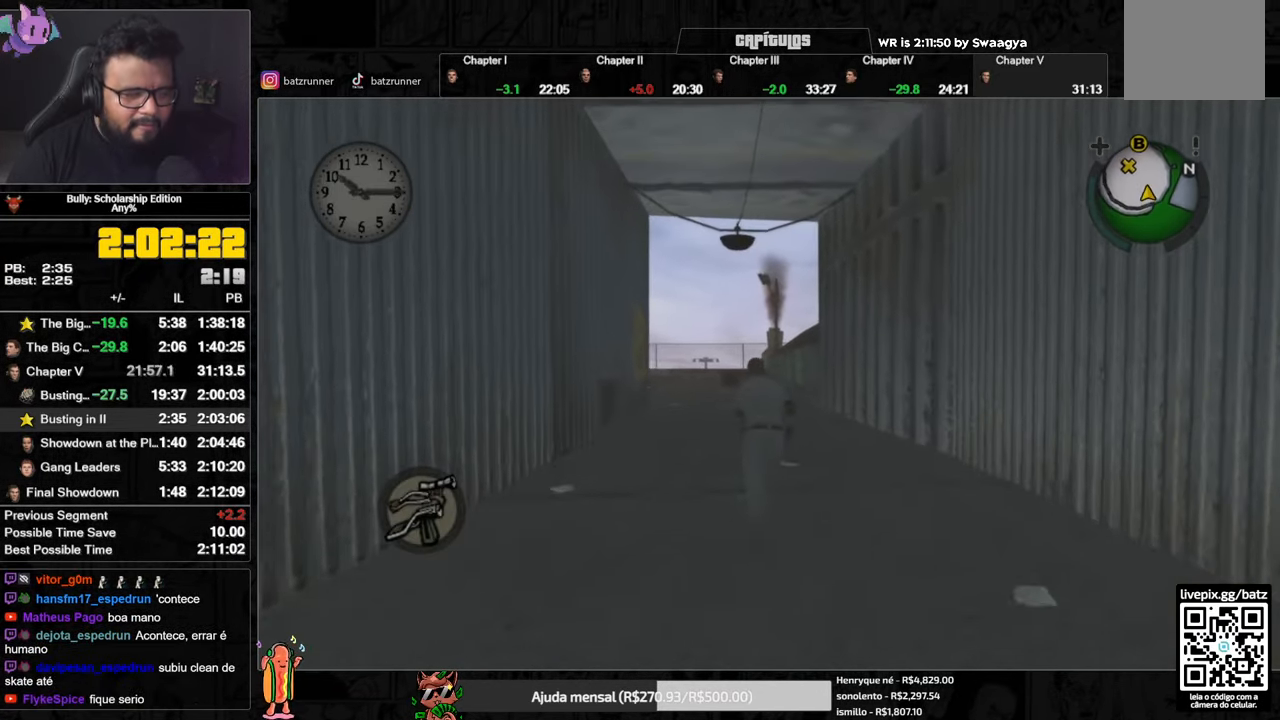
{"buttons": ["A"], "left_stick": "up", "right_stick": "center", "events": [[50, "A", "down"], [116, "A", "up"], [183, "A", "down"], [233, "A", "up"], [300, "A", "down"], [367, "A", "up"], [450, "A", "down"]]}
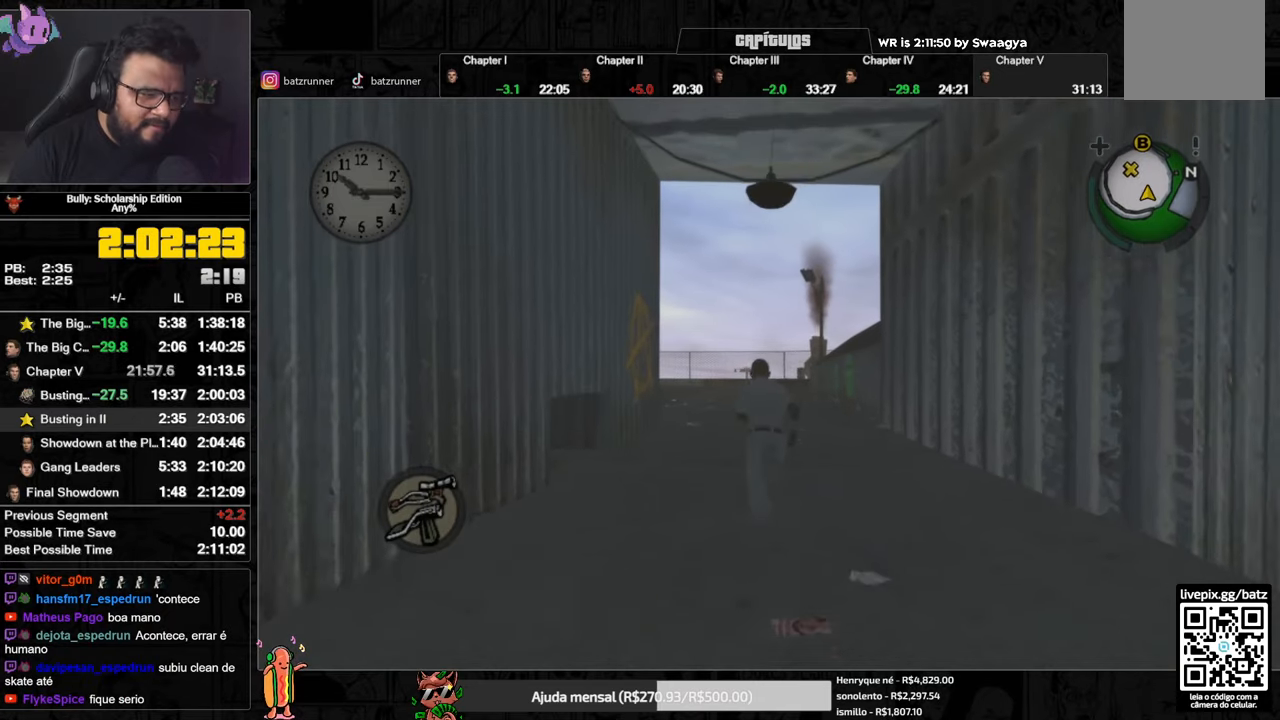
{"buttons": [], "left_stick": "up", "right_stick": "center", "events": [[17, "A", "up"], [67, "A", "down"], [134, "A", "up"], [217, "A", "down"], [267, "A", "up"], [334, "A", "down"], [401, "A", "up"], [467, "A", "down"], [501, "A", "up"]]}
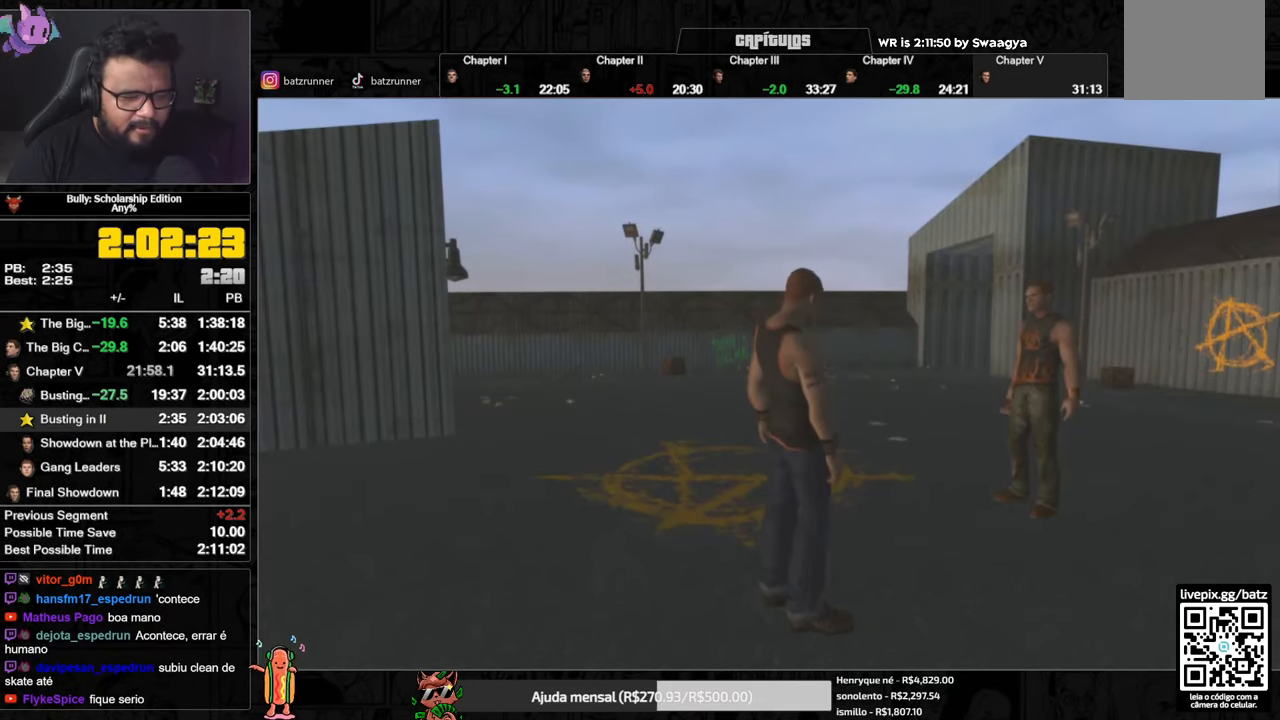
{"buttons": ["A"], "left_stick": "center", "right_stick": "center", "events": [[50, "left_stick", "center"], [83, "A", "down"]]}
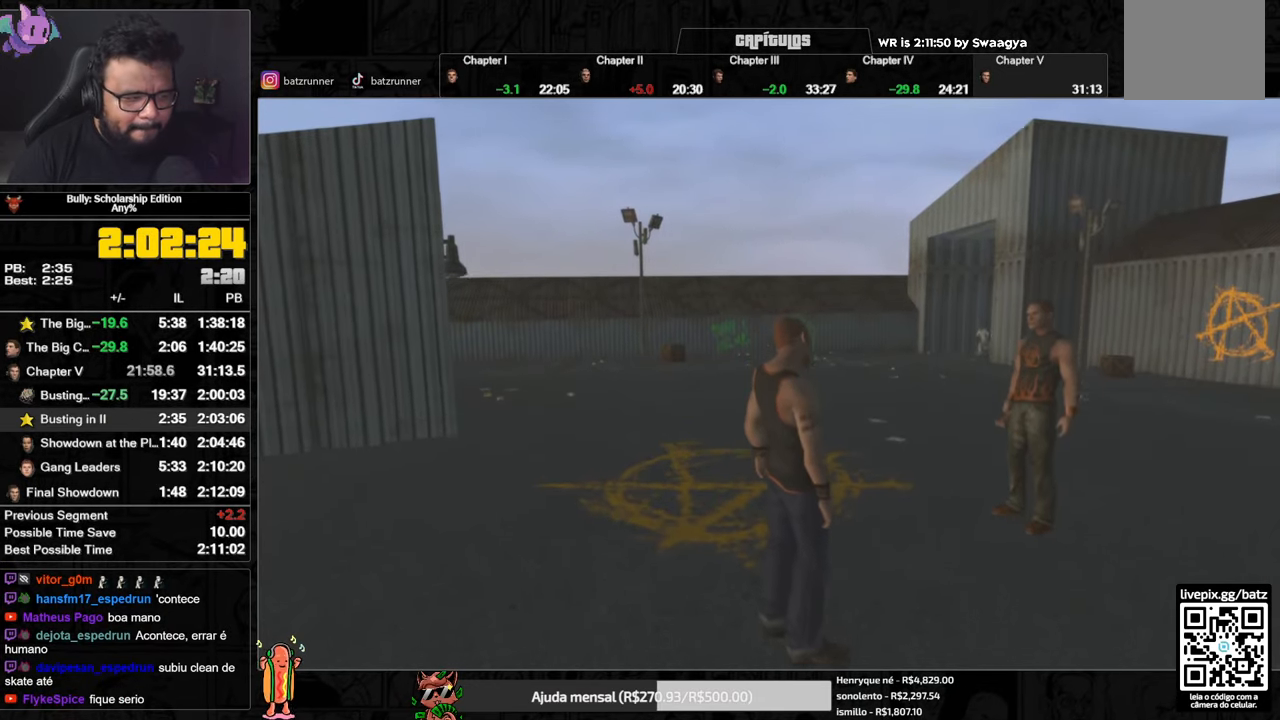
{"buttons": ["A"], "left_stick": "center", "right_stick": "center", "events": []}
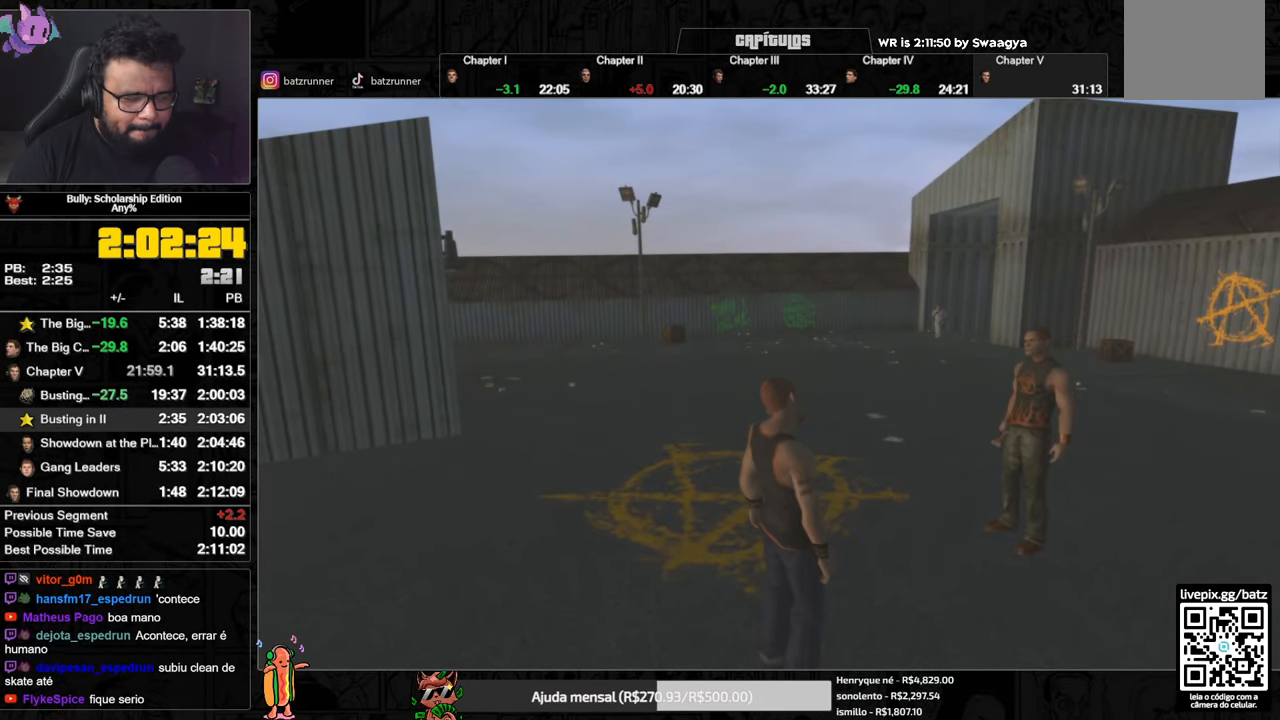
{"buttons": ["A"], "left_stick": "center", "right_stick": "center", "events": []}
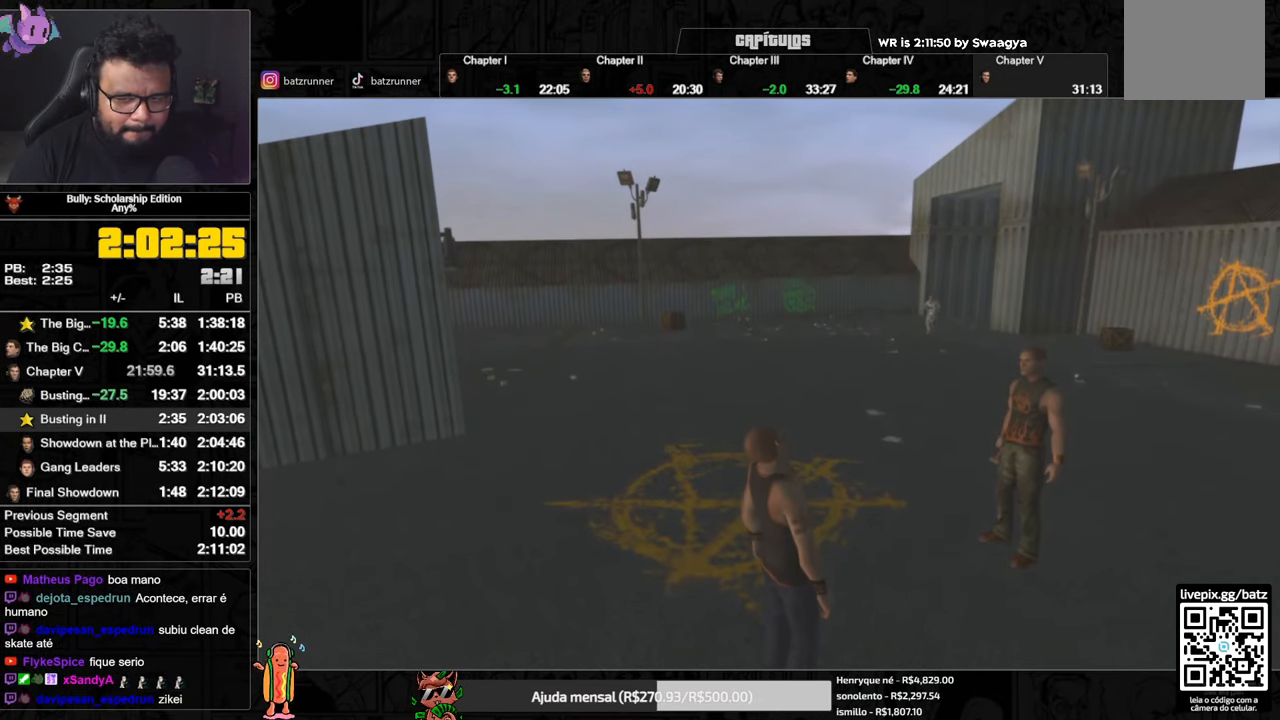
{"buttons": ["A"], "left_stick": "center", "right_stick": "center", "events": []}
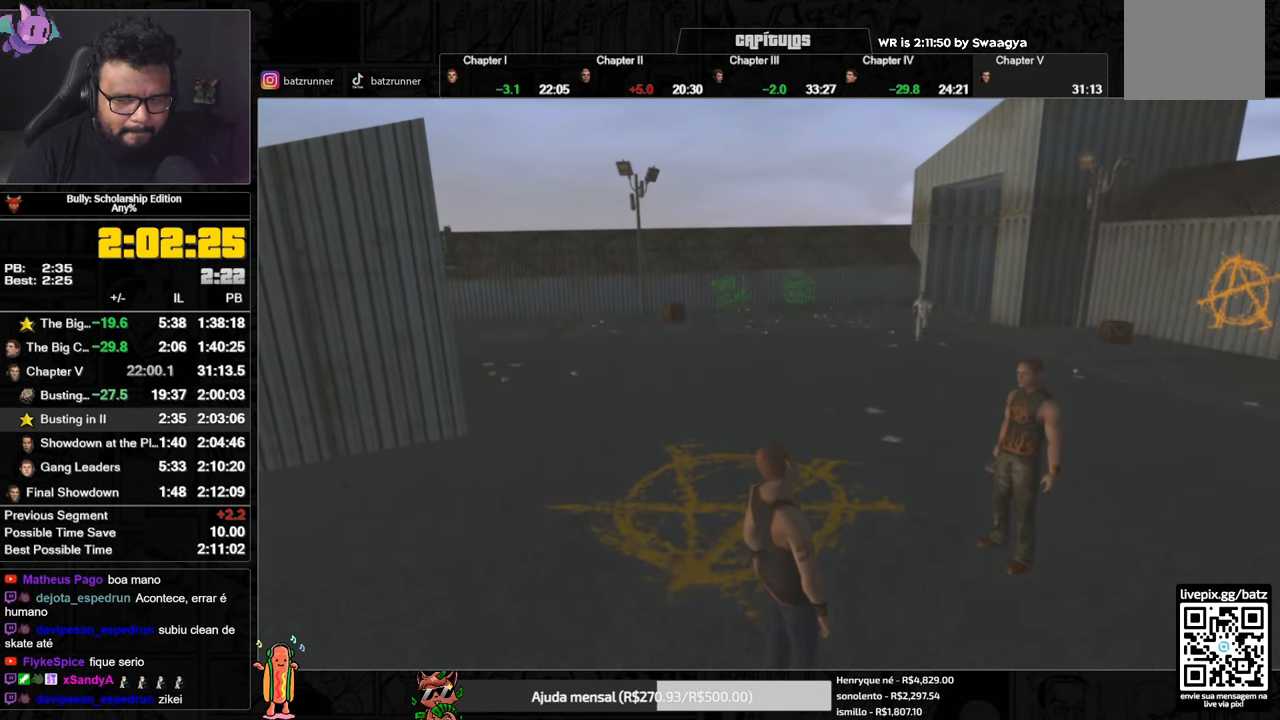
{"buttons": [], "left_stick": "center", "right_stick": "center", "events": [[100, "A", "up"], [267, "A", "down"], [284, "A", "up"], [384, "A", "down"], [467, "A", "up"]]}
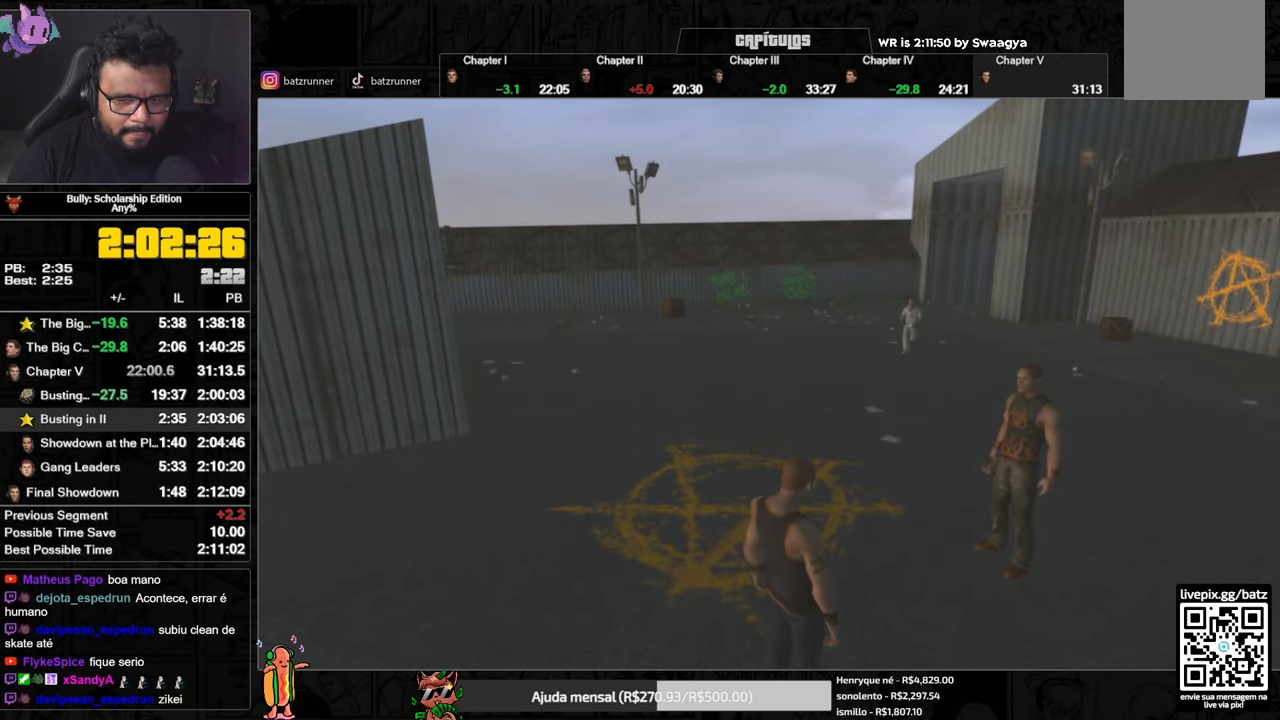
{"buttons": [], "left_stick": "center", "right_stick": "center", "events": [[150, "A", "down"], [183, "A", "up"], [267, "A", "down"], [317, "A", "up"], [400, "A", "down"], [450, "A", "up"]]}
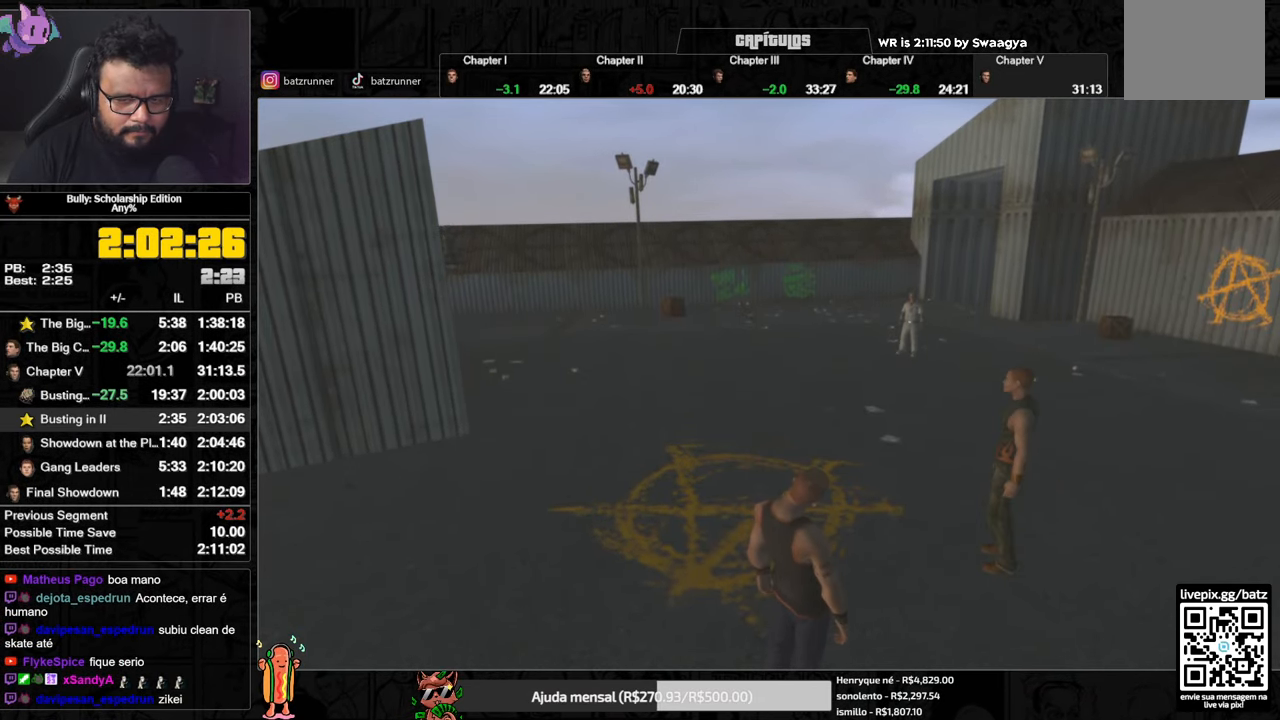
{"buttons": [], "left_stick": "center", "right_stick": "center", "events": [[17, "A", "down"], [67, "A", "up"]]}
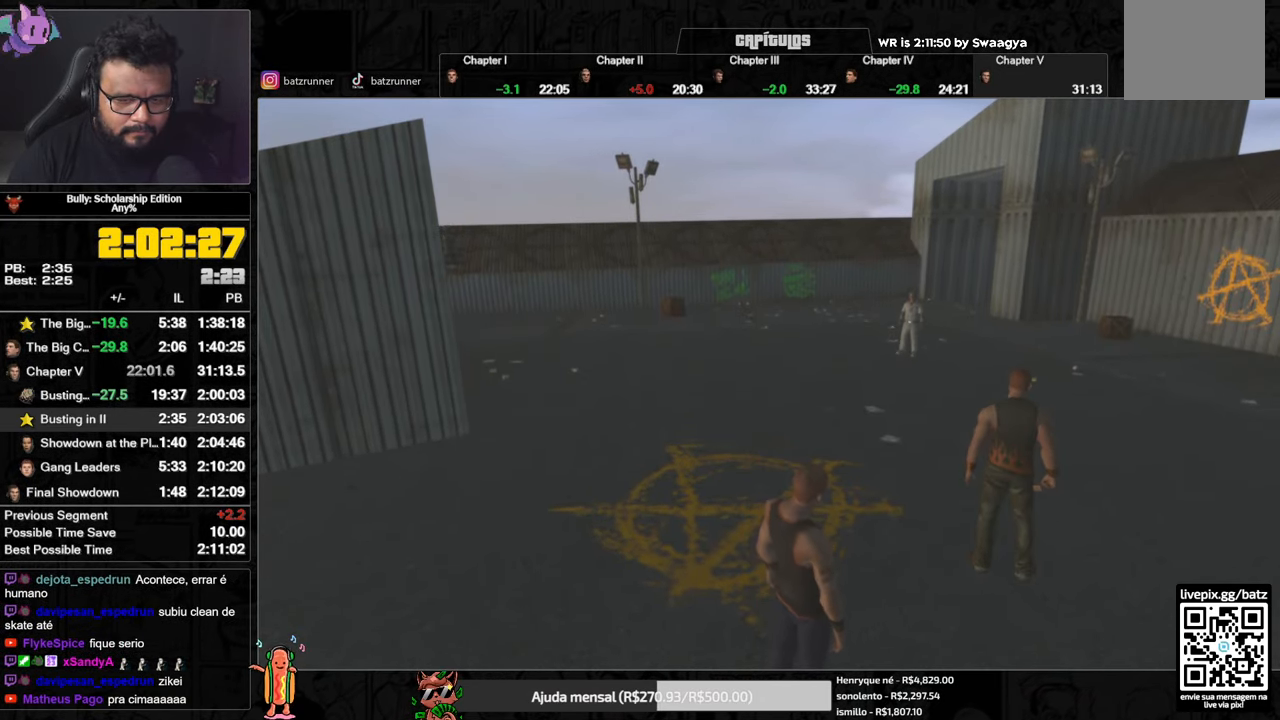
{"buttons": ["L2"], "left_stick": "center", "right_stick": "center", "events": [[500, "L2", "down"]]}
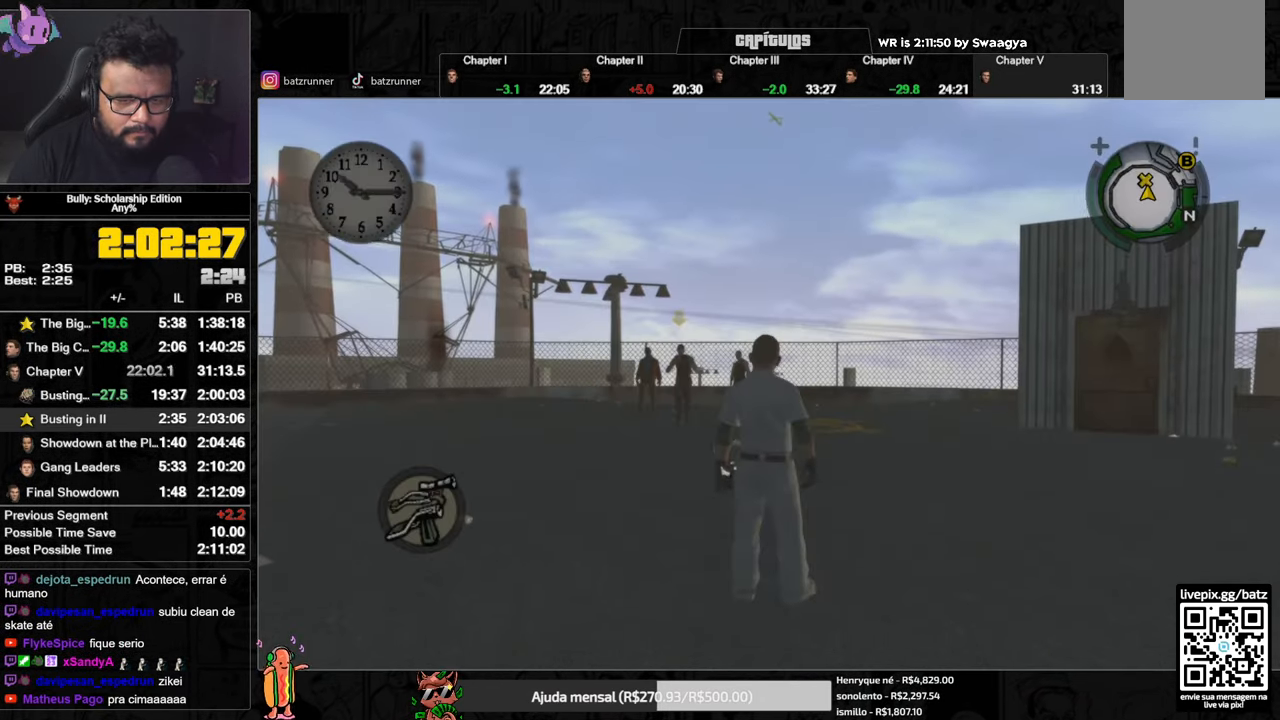
{"buttons": ["L2", "R2"], "left_stick": "center", "right_stick": "center", "events": [[117, "R2", "down"]]}
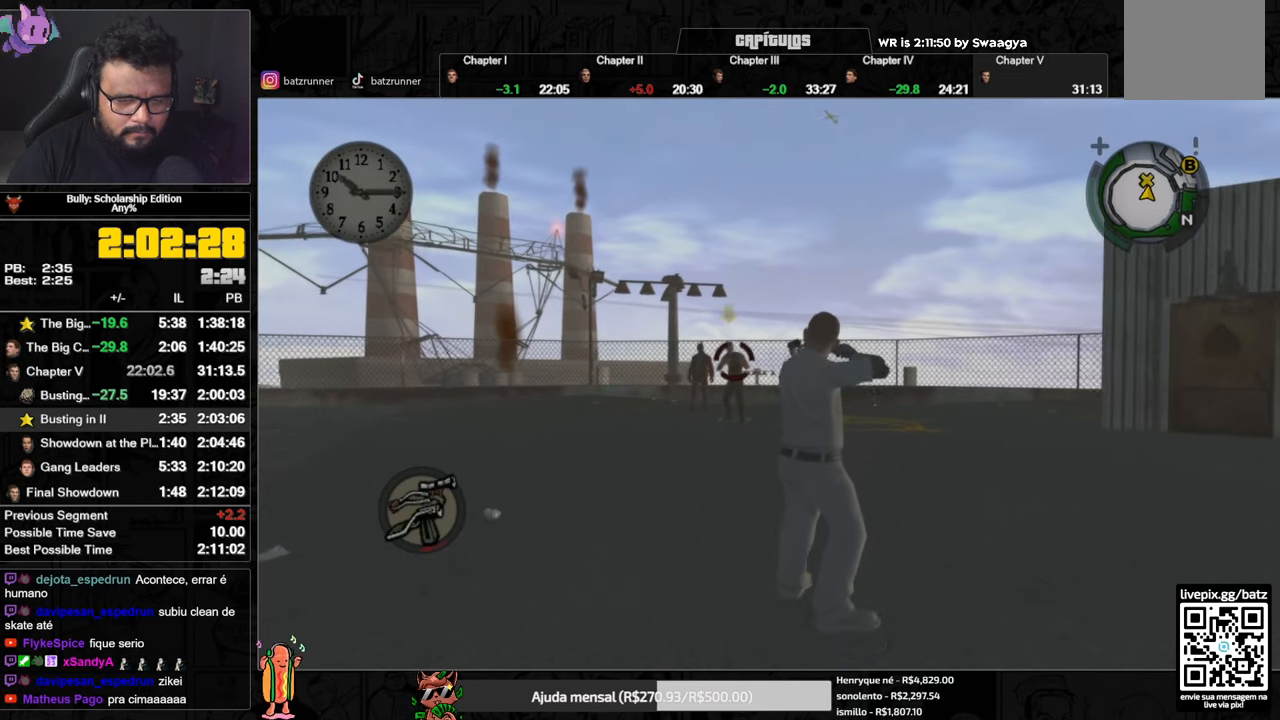
{"buttons": ["L2", "R2"], "left_stick": "center", "right_stick": "center", "events": [[17, "DPAD_UP", "down"], [100, "DPAD_UP", "up"]]}
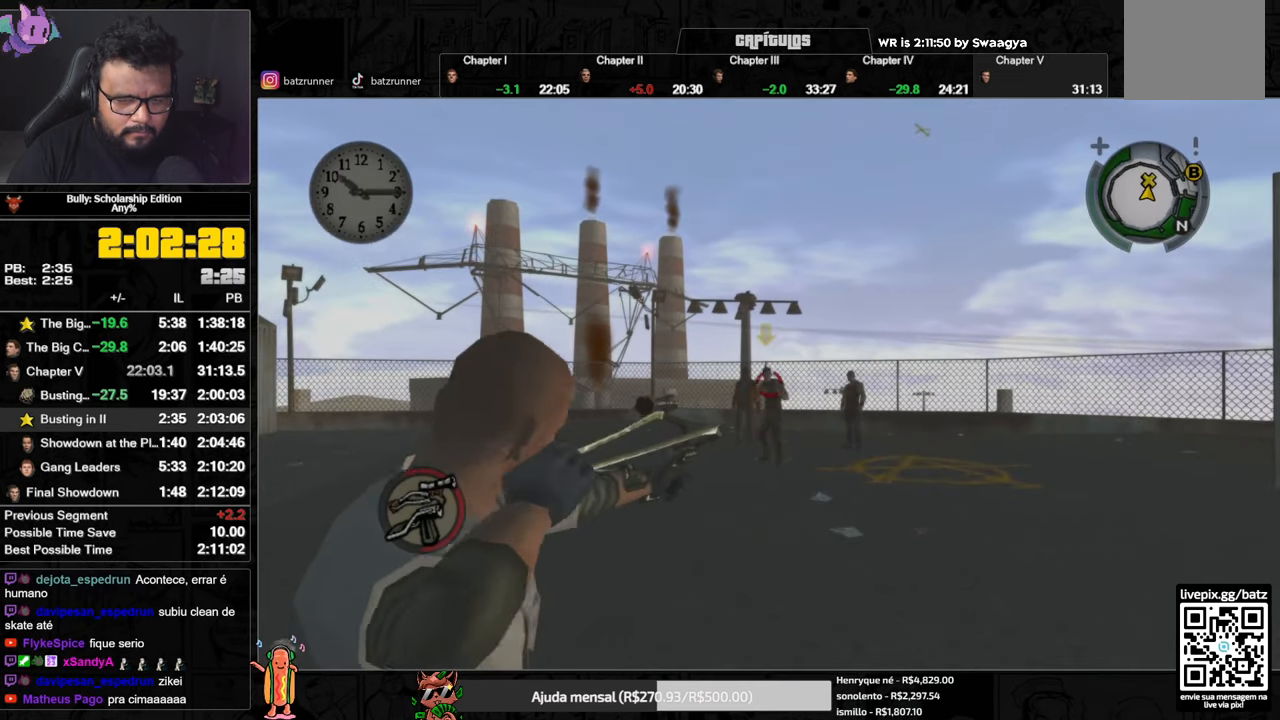
{"buttons": ["L2"], "left_stick": "down", "right_stick": "center", "events": [[101, "right_stick", "up"], [117, "left_stick", "down"], [267, "right_stick", "center"], [301, "R2", "up"]]}
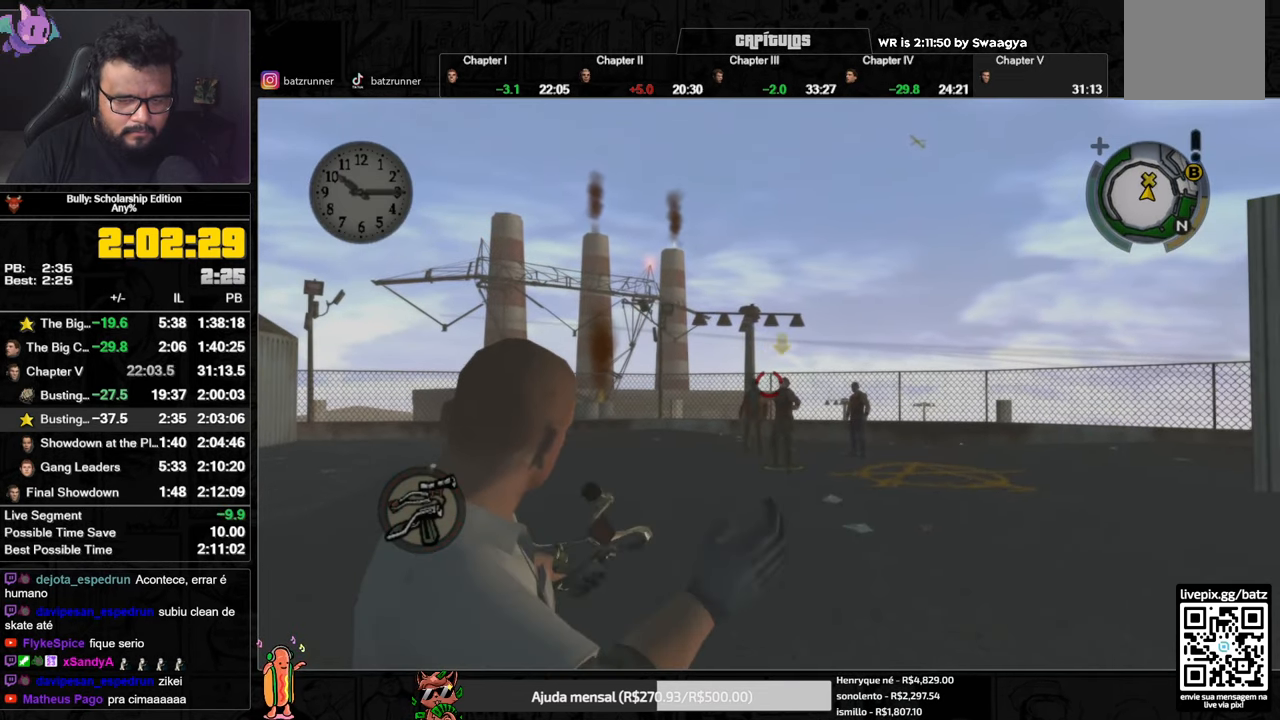
{"buttons": ["L2", "R2"], "left_stick": "down", "right_stick": "center", "events": [[17, "R2", "down"], [83, "right_stick", "right"], [317, "right_stick", "center"]]}
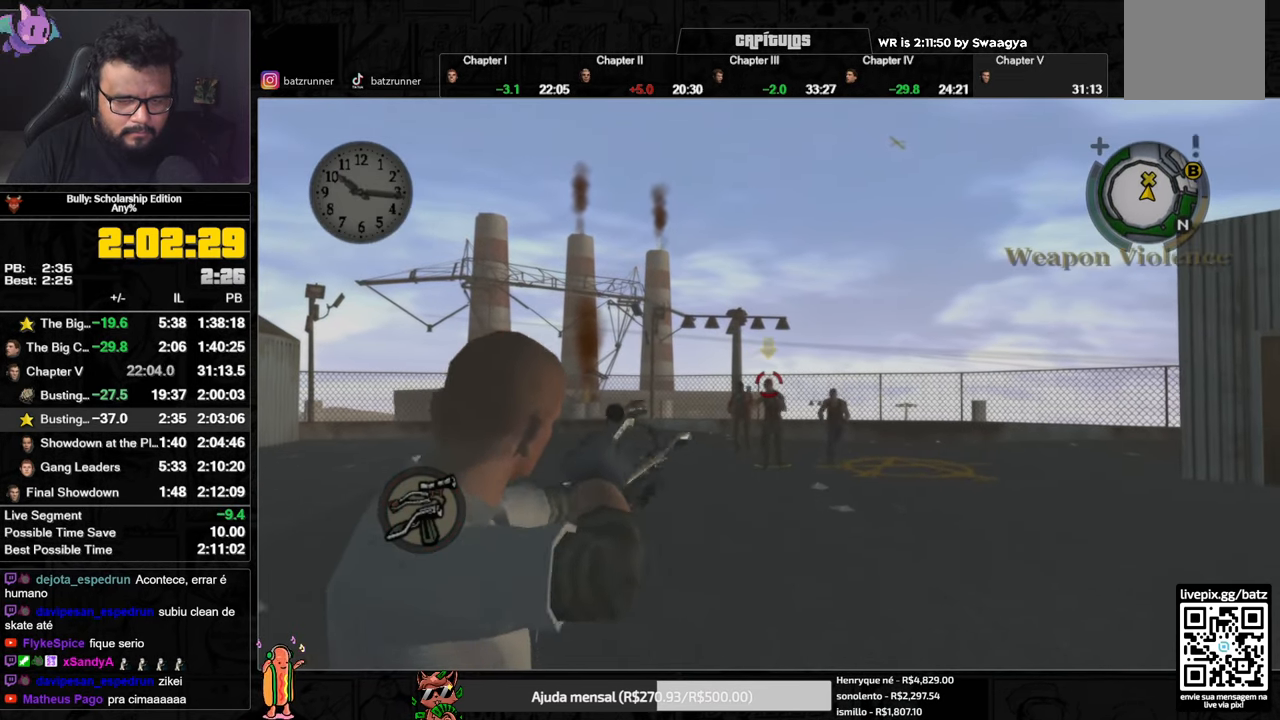
{"buttons": ["L2", "R2"], "left_stick": "down", "right_stick": "center", "events": []}
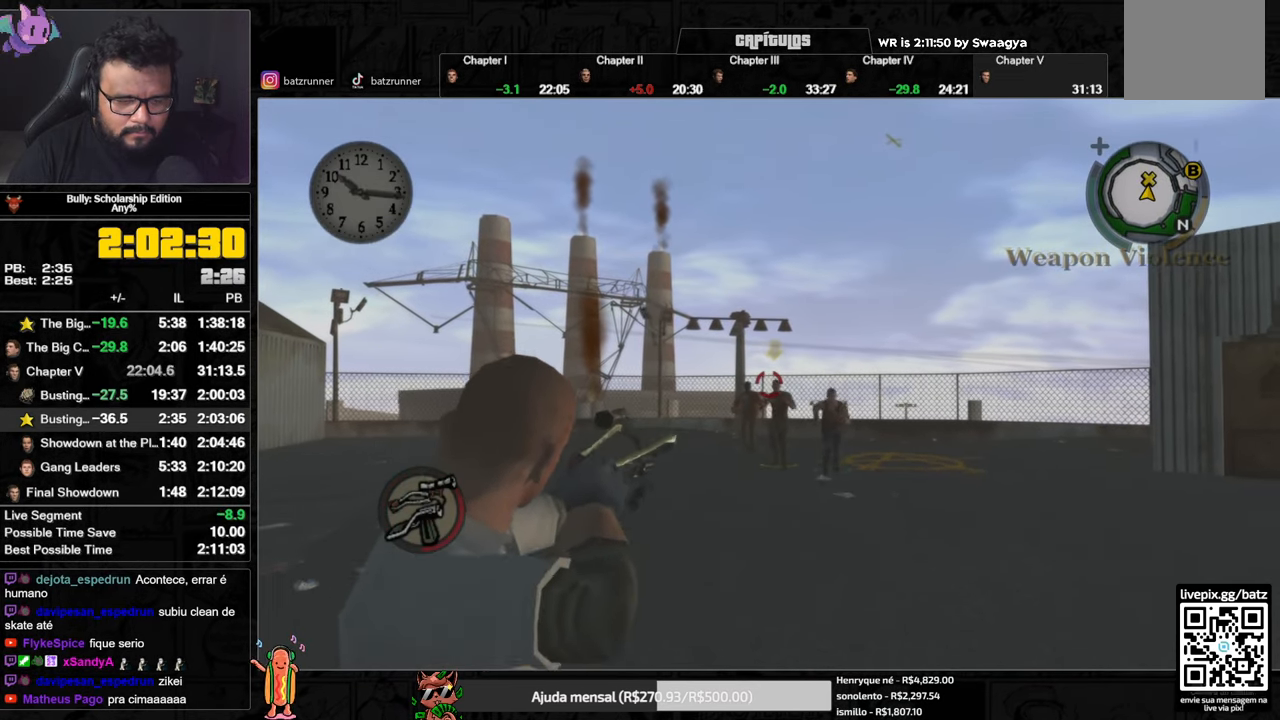
{"buttons": ["L2", "R2"], "left_stick": "down", "right_stick": "center", "events": [[267, "R2", "up"], [467, "R2", "down"]]}
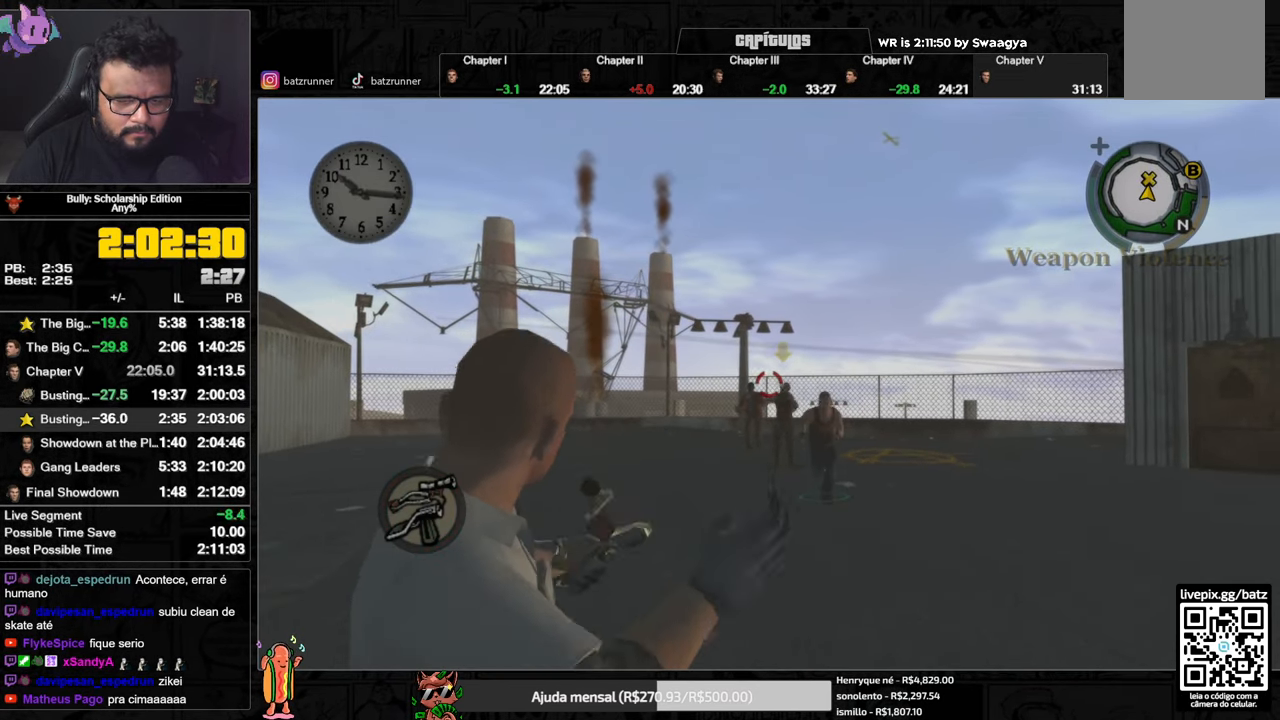
{"buttons": ["A", "L2", "R2"], "left_stick": "left", "right_stick": "center", "events": [[67, "right_stick", "right"], [251, "right_stick", "center"], [317, "left_stick", "down-left"], [434, "A", "down"], [468, "left_stick", "left"]]}
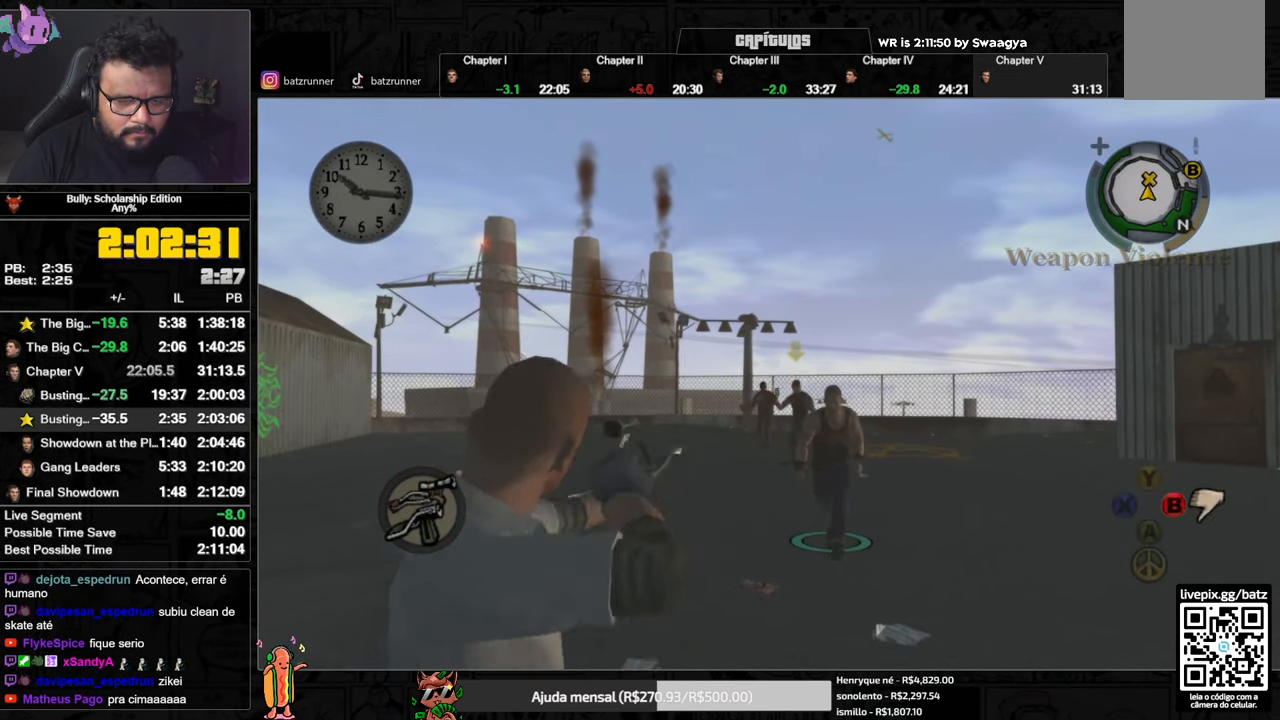
{"buttons": ["R2"], "left_stick": "up", "right_stick": "center", "events": [[17, "A", "up"], [33, "L2", "up"], [50, "A", "down"], [133, "A", "up"], [167, "left_stick", "up-left"], [183, "A", "down"], [234, "A", "up"], [267, "A", "down"], [334, "A", "up"], [400, "A", "down"], [484, "A", "up"], [484, "left_stick", "up"]]}
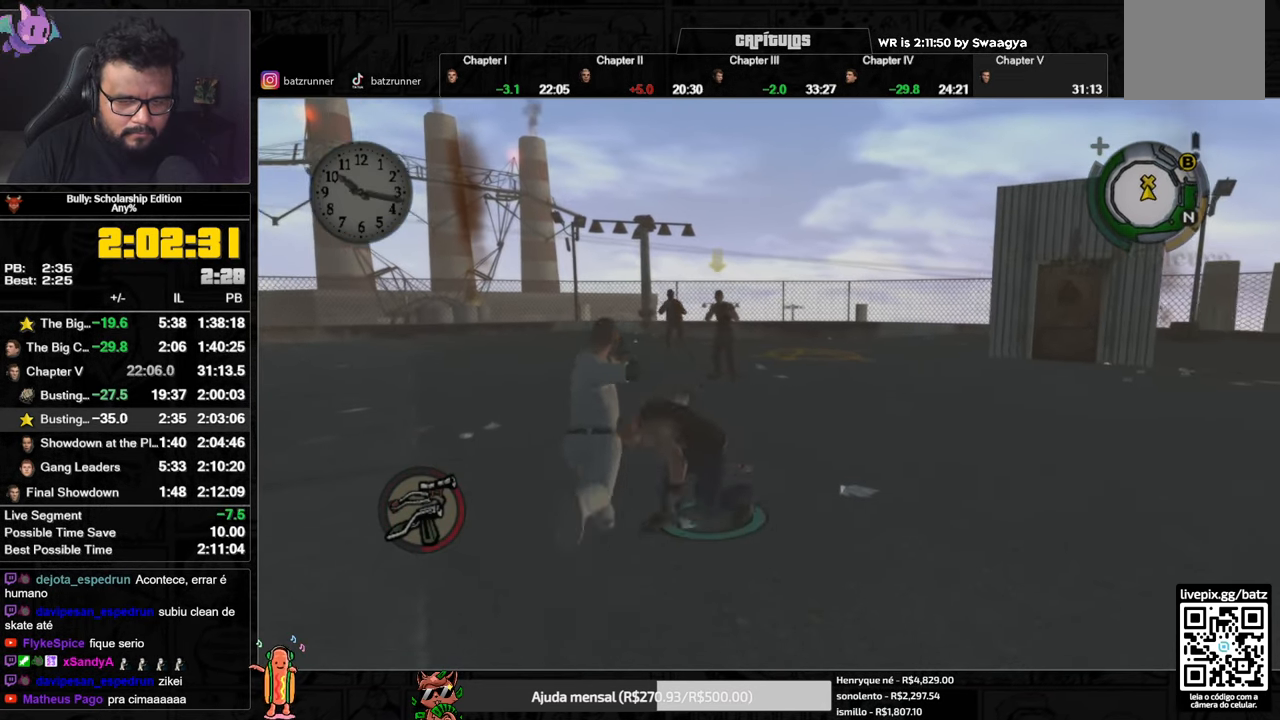
{"buttons": ["L2", "R2"], "left_stick": "up", "right_stick": "center", "events": [[34, "A", "down"], [84, "A", "up"], [134, "A", "down"], [201, "A", "up"], [217, "L2", "down"], [267, "A", "down"], [334, "A", "up"]]}
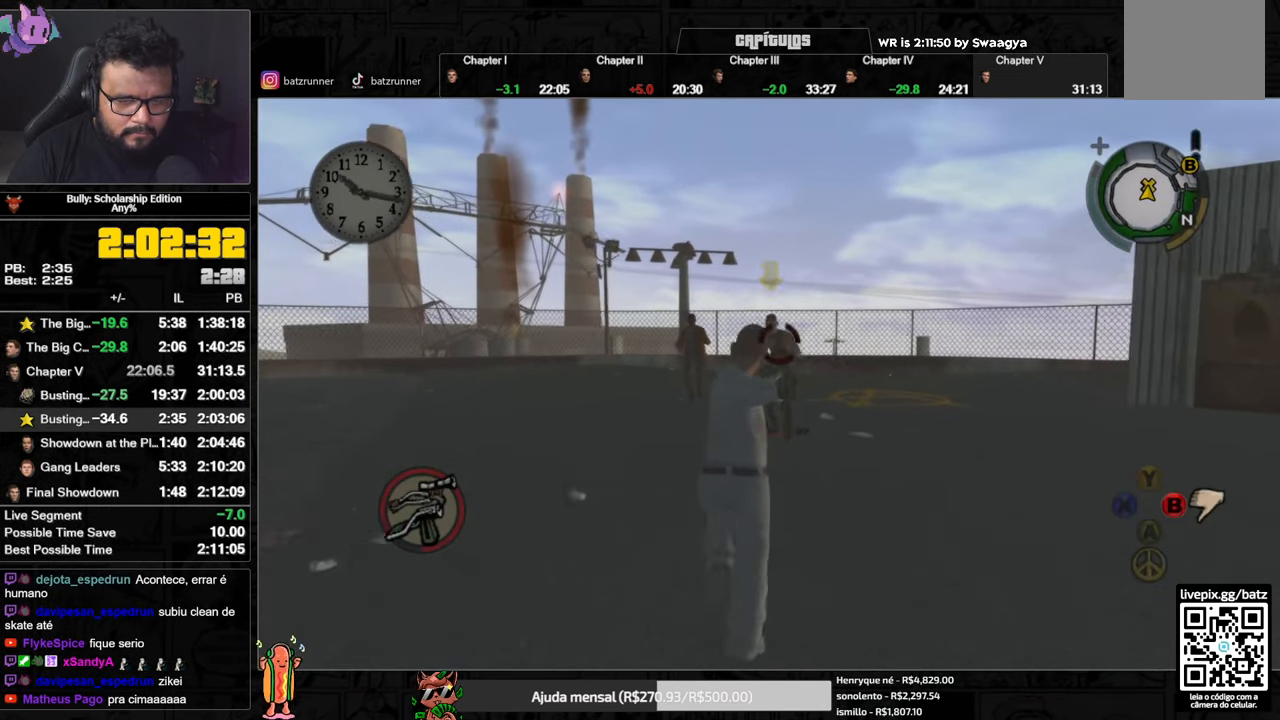
{"buttons": [], "left_stick": "right", "right_stick": "center", "events": [[50, "R2", "up"], [234, "left_stick", "right"], [400, "L2", "up"]]}